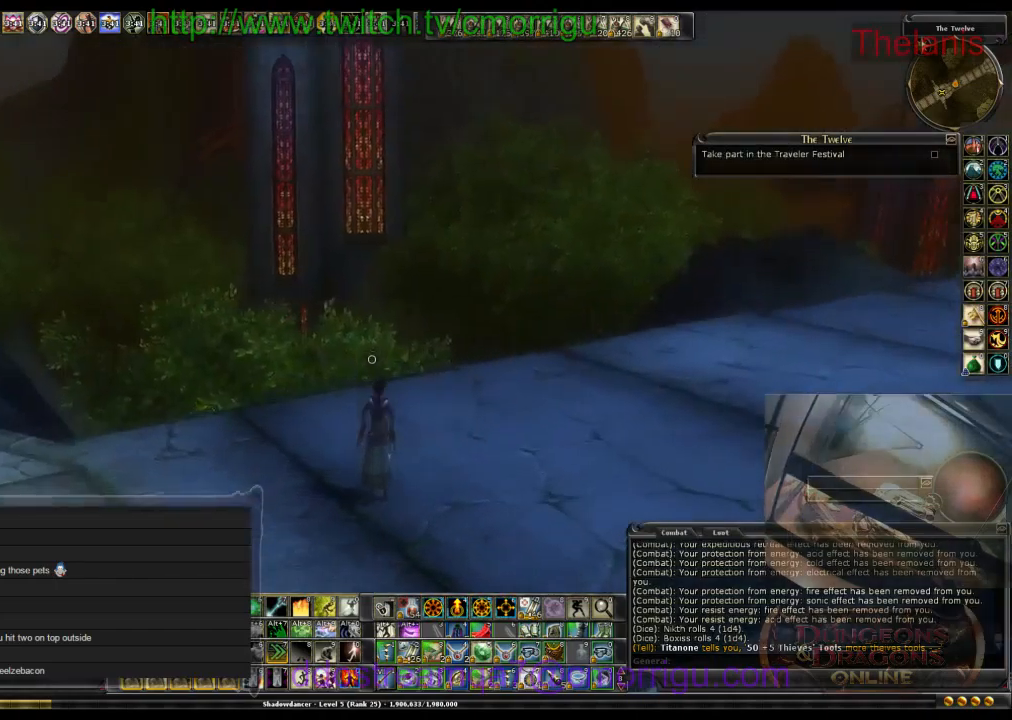
Gameplay with keyboard; each line is a JSON object with the keys held at the frame after it. "events" lists presses ("down") and releases ("up") of ".", "/", "0", "1", "2", "3", "4", "5", "6", "7", "8", "9", "a", "b", "backslash", "backspace", "caps_lock", "comma", "ctrl_l", "ctrl_r", "d", "e", "equals", "escape", "f", "f1", "f10", "f11", "f12", "f2", "f3", "f4", "f5", "f6", "f7", "f8", "f9", "g", "h", "i", "j", "k", "l", "lbracket", "m", "minus", "n", "o", "p", "q", "quote", "r", "rbracket", "return", "s", "semicolon", "shift_l", "shift_r", "space", "t", "tab", "tilde", "u", "v", "w" and "y" between this image and that frame as [ms after this image, input, new state], when the widget could be followed in between. No other keys are recorded. Mouse input is not recorded.
{"keys": ["w"], "events": [[300, "w", "down"]]}
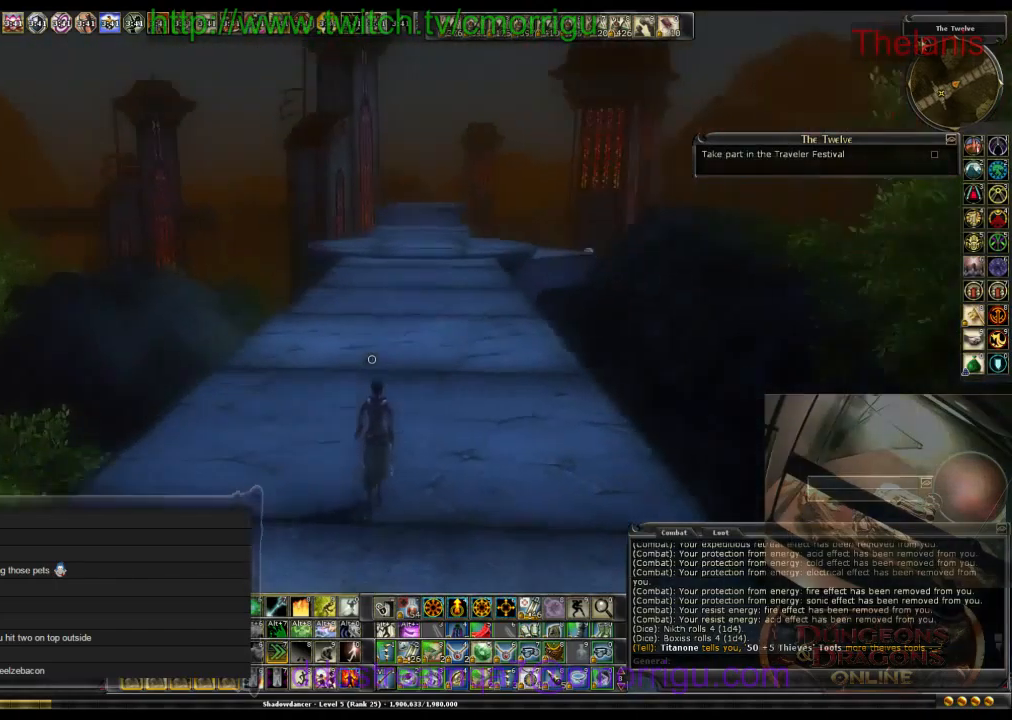
{"keys": ["w"], "events": []}
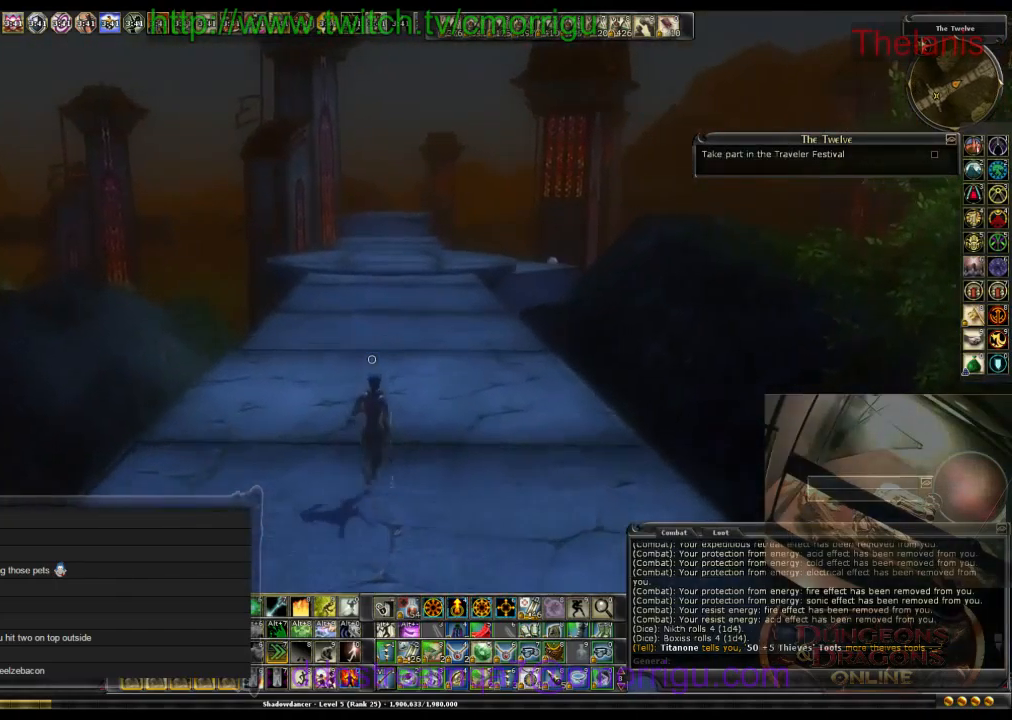
{"keys": ["w"], "events": []}
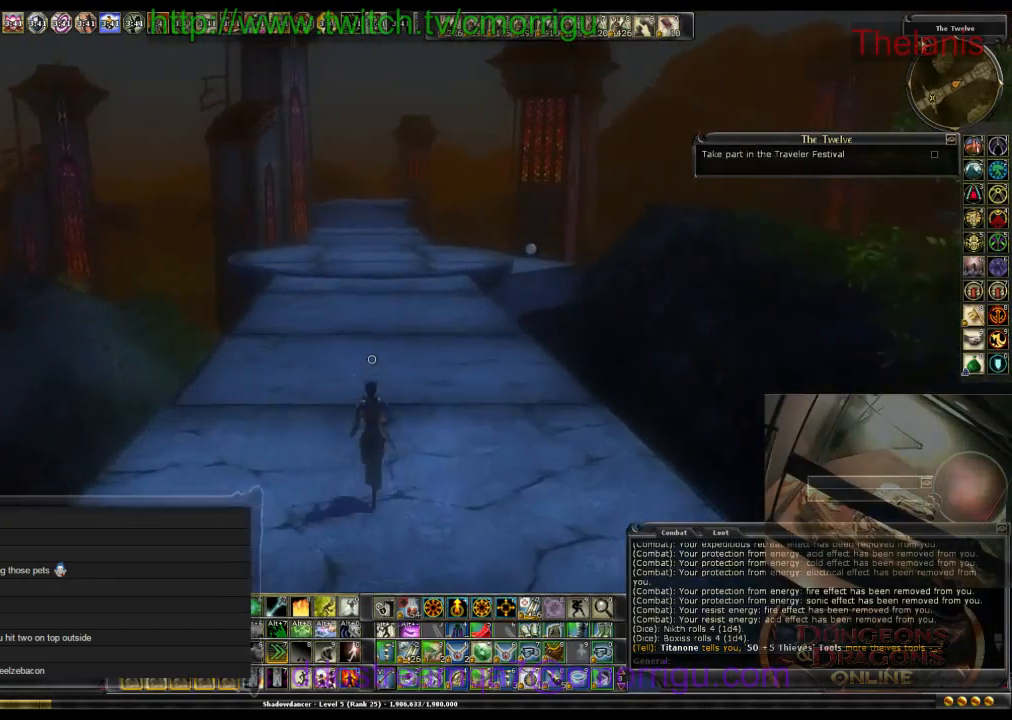
{"keys": ["w"], "events": []}
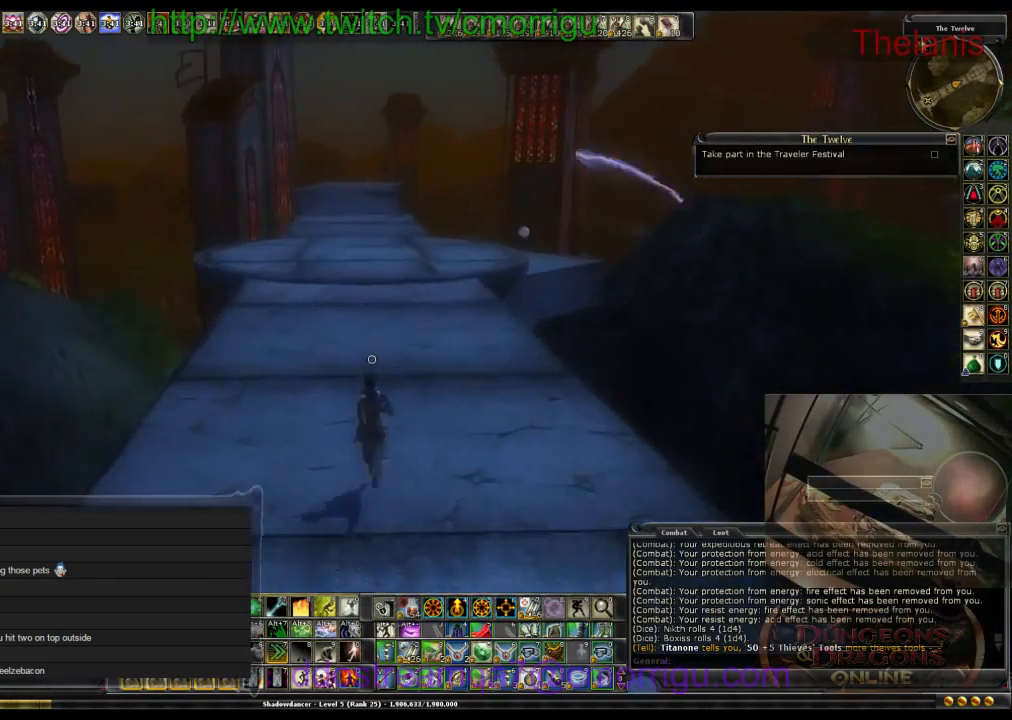
{"keys": ["w"], "events": []}
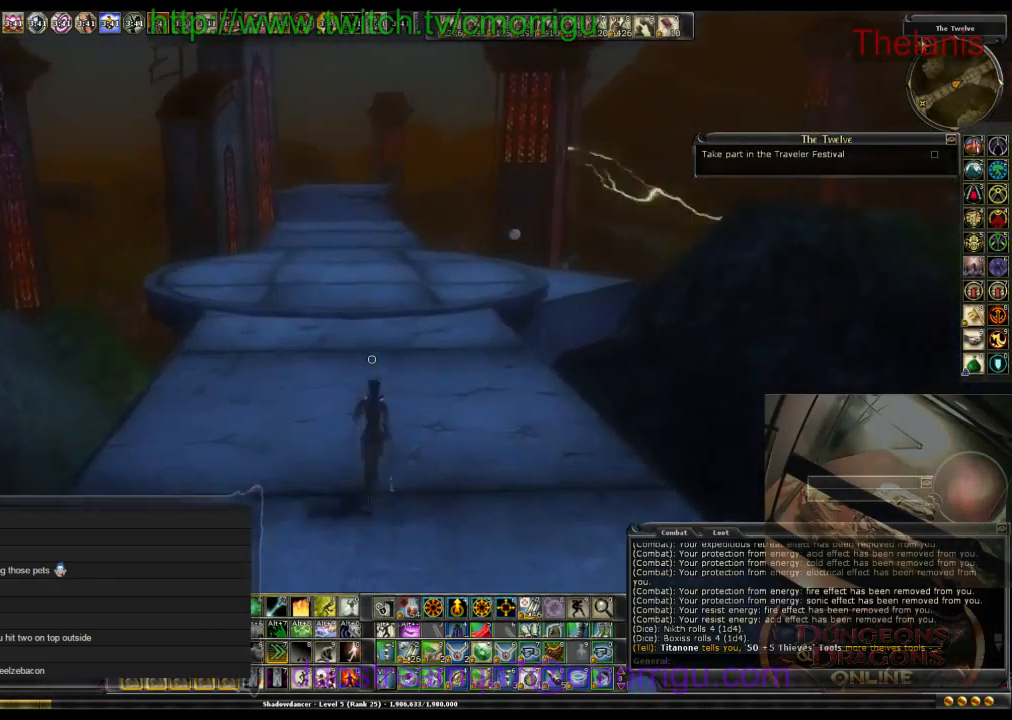
{"keys": ["w"], "events": []}
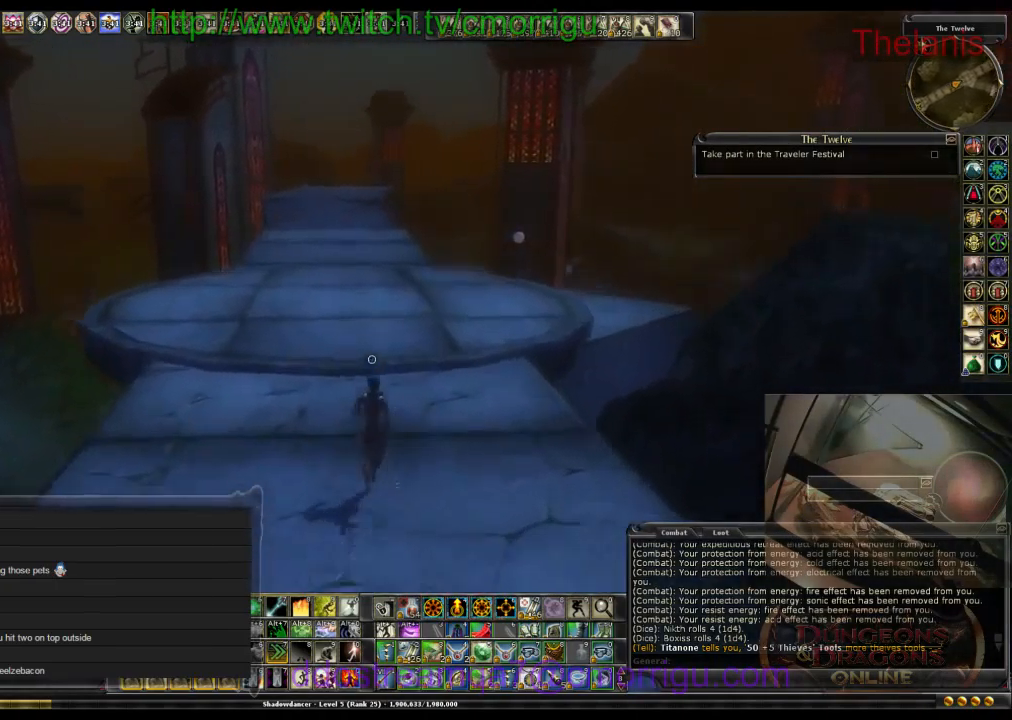
{"keys": ["w"], "events": []}
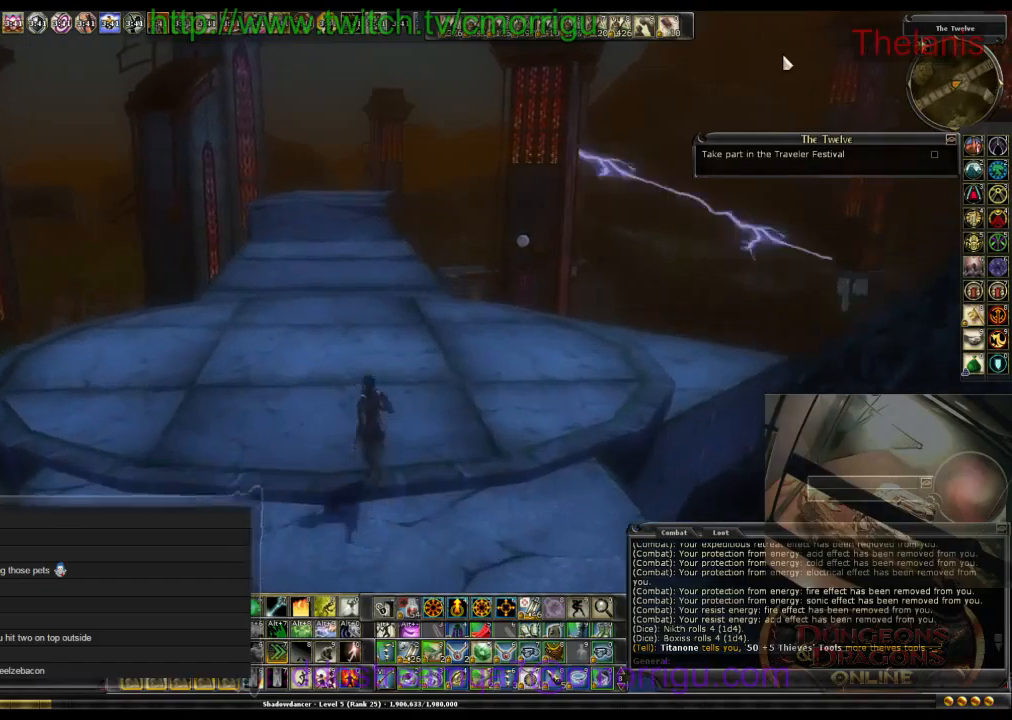
{"keys": ["w"], "events": []}
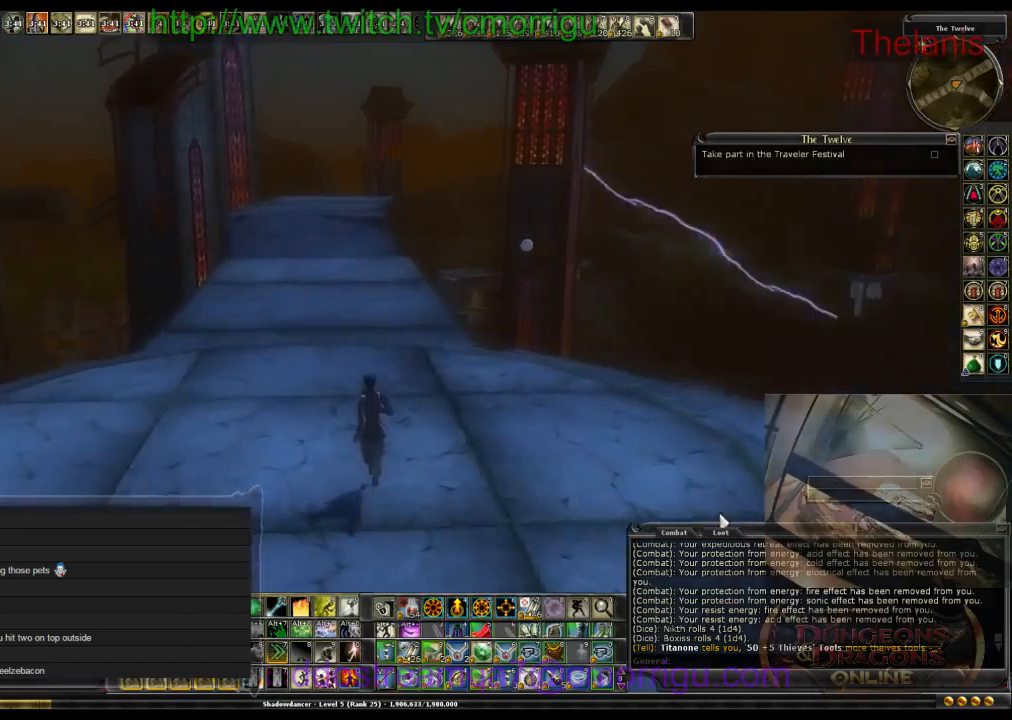
{"keys": ["w"], "events": []}
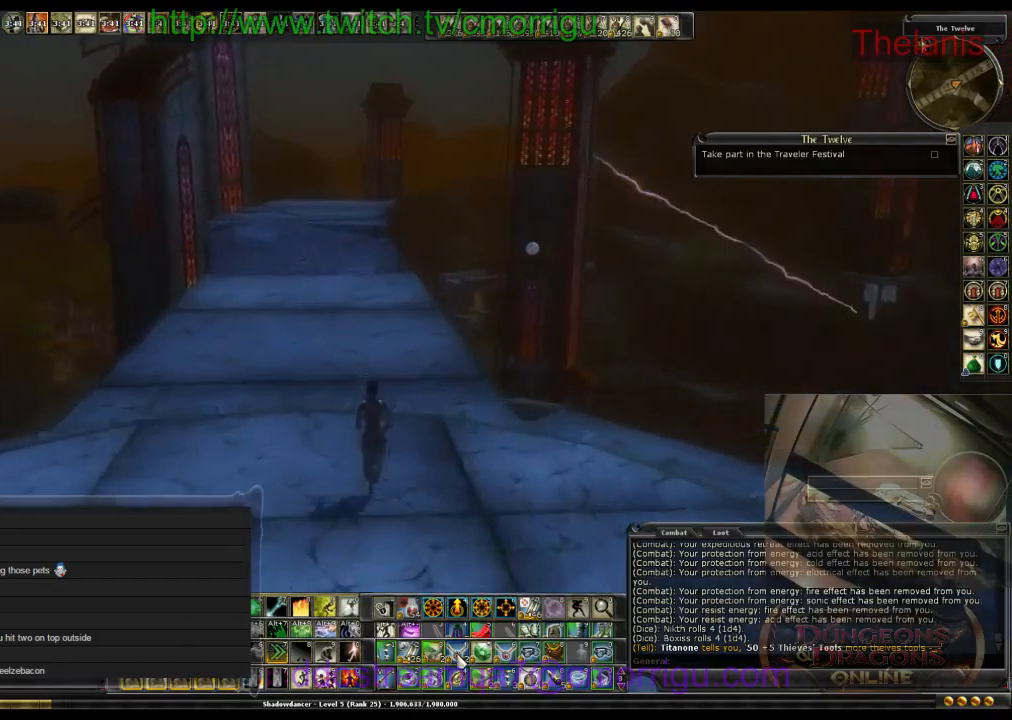
{"keys": ["w"], "events": []}
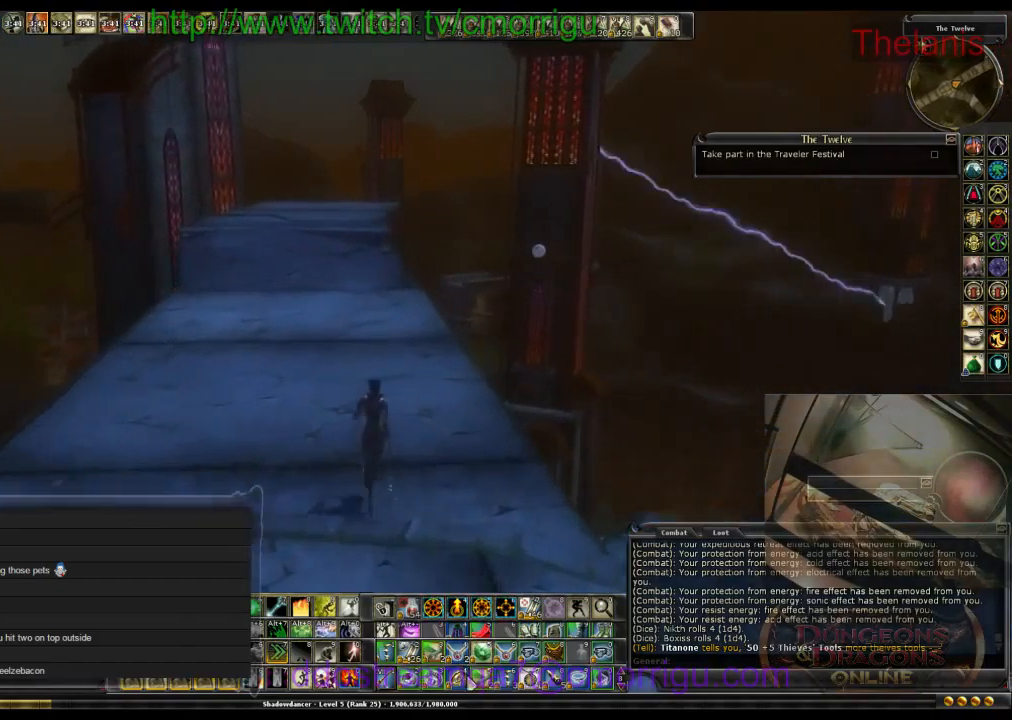
{"keys": ["w"], "events": []}
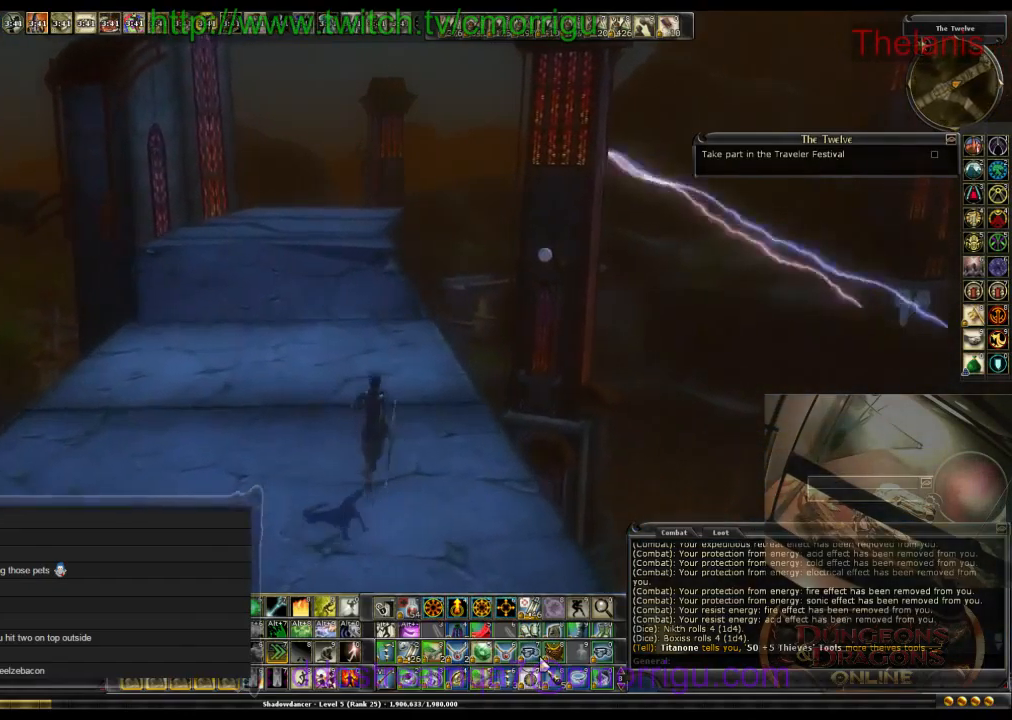
{"keys": ["w"], "events": [[233, "a", "down"], [333, "a", "up"]]}
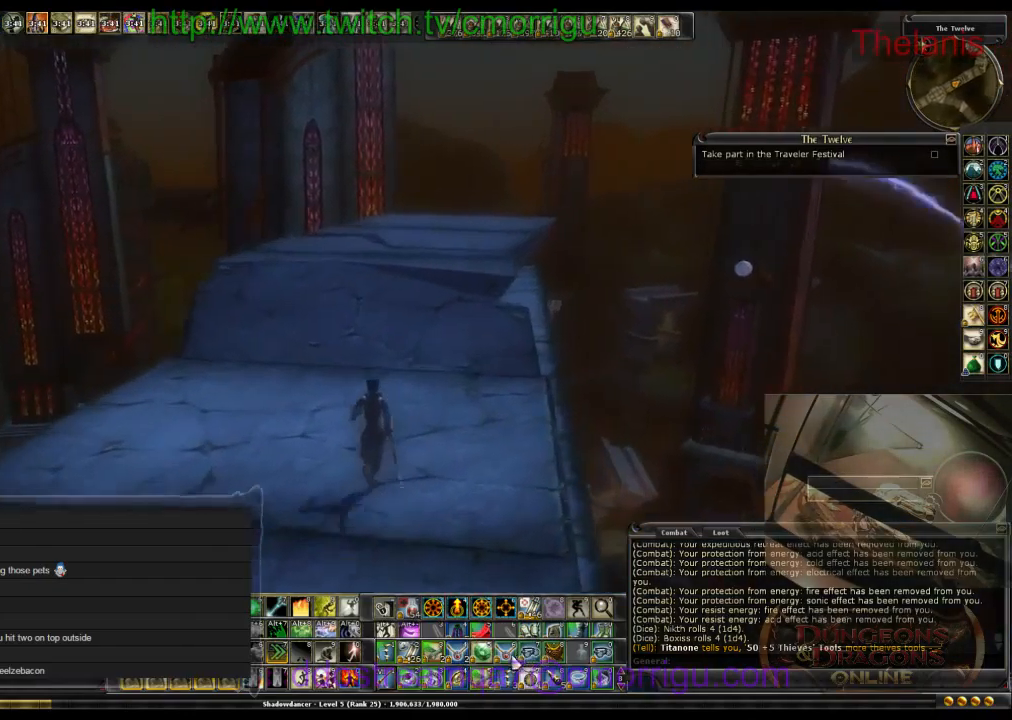
{"keys": ["w"], "events": []}
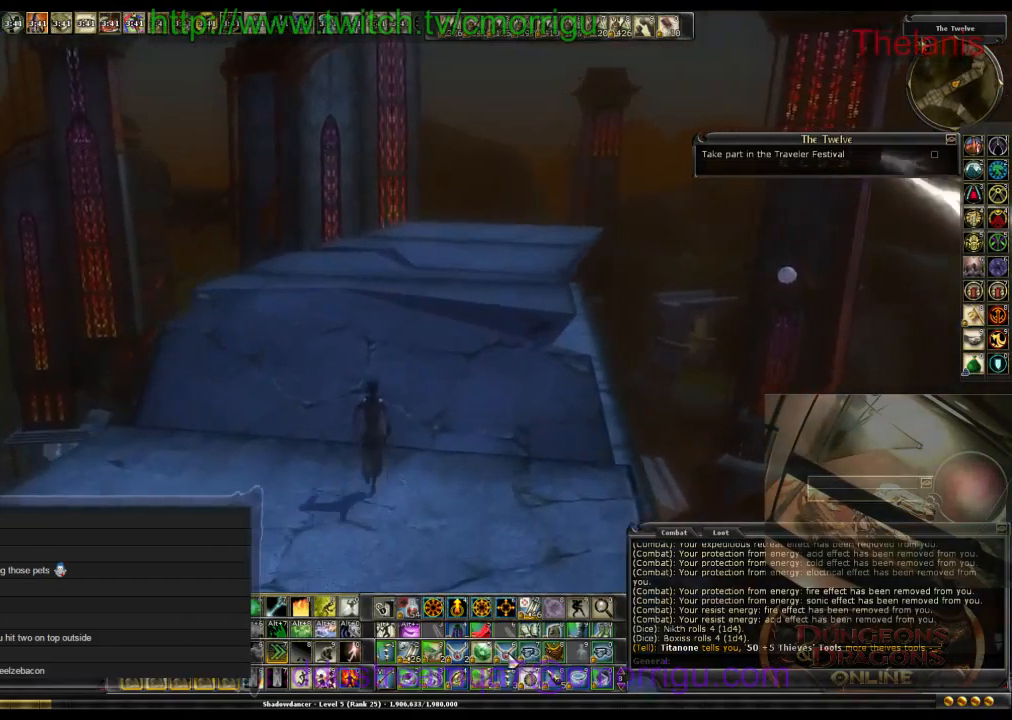
{"keys": ["a", "w"], "events": [[33, "d", "down"], [200, "d", "up"], [467, "a", "down"]]}
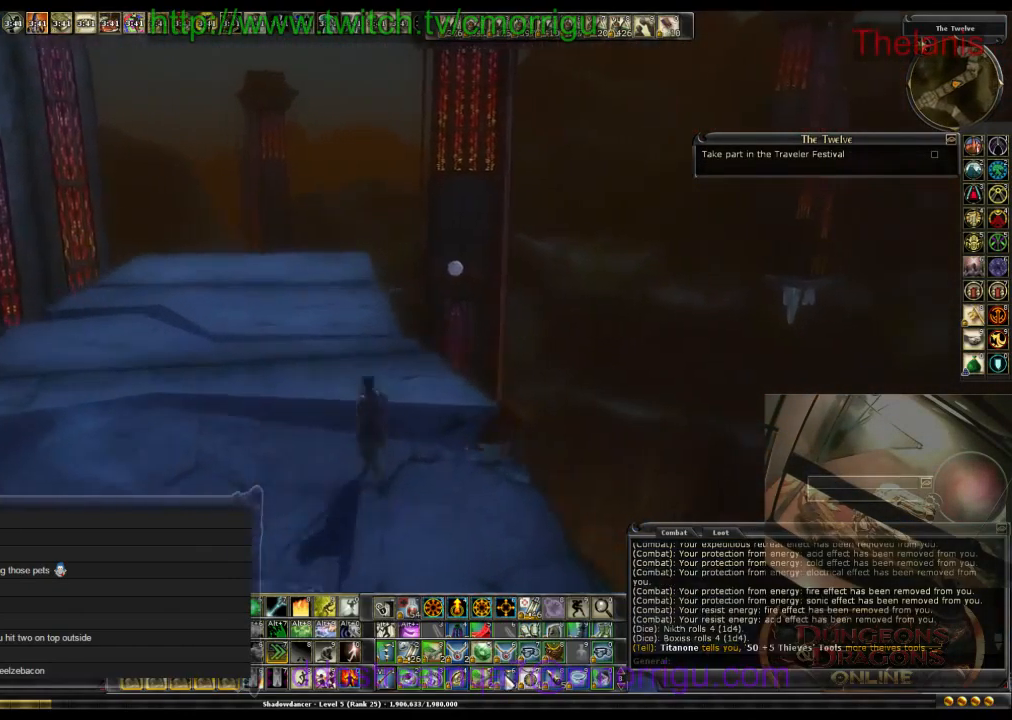
{"keys": ["w"], "events": [[33, "a", "up"]]}
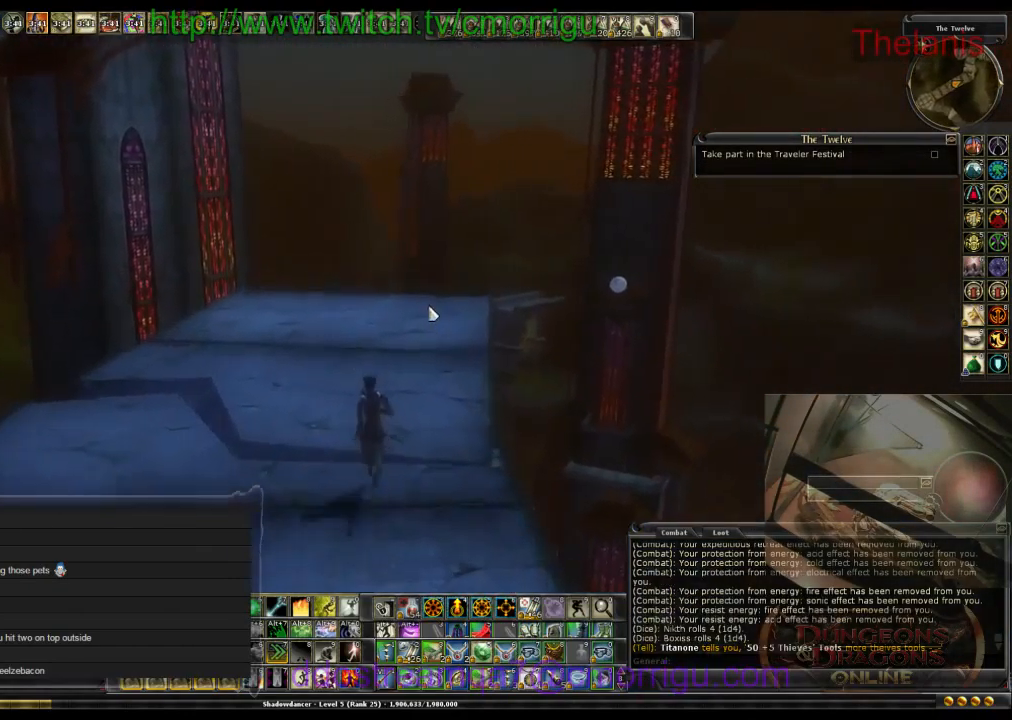
{"keys": ["w"], "events": []}
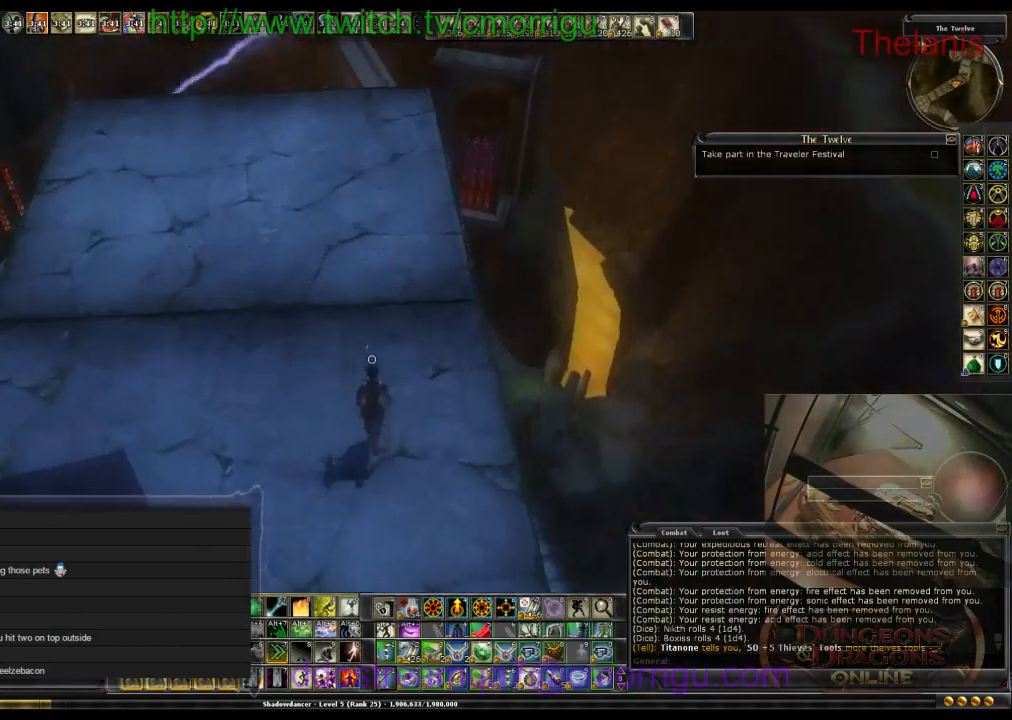
{"keys": ["w"], "events": []}
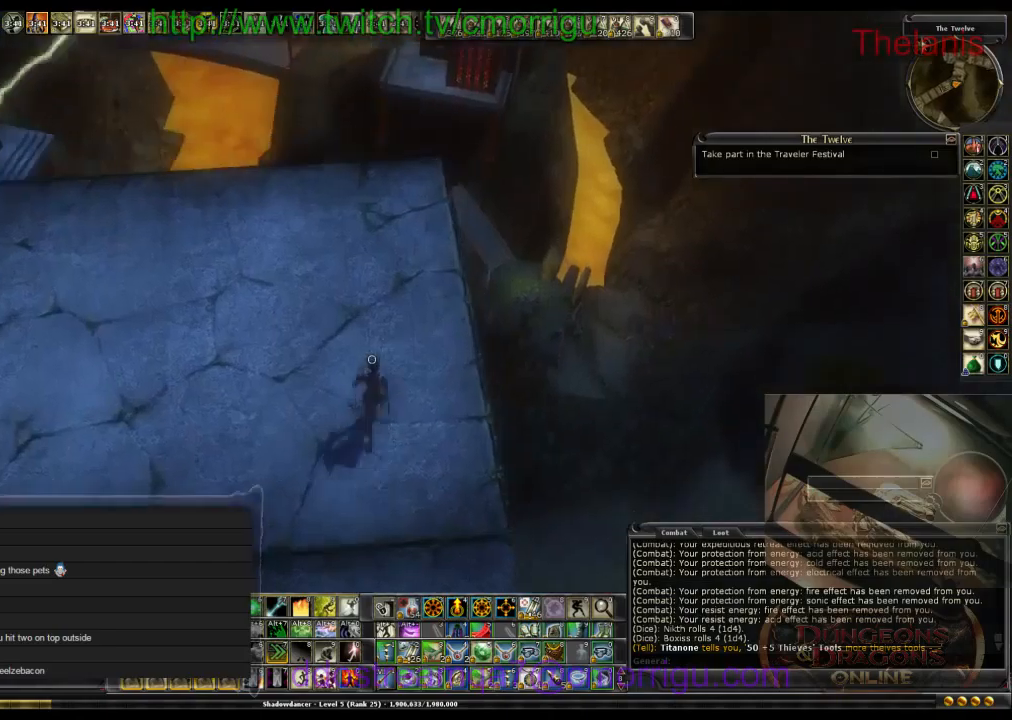
{"keys": ["space", "w"], "events": [[467, "space", "down"]]}
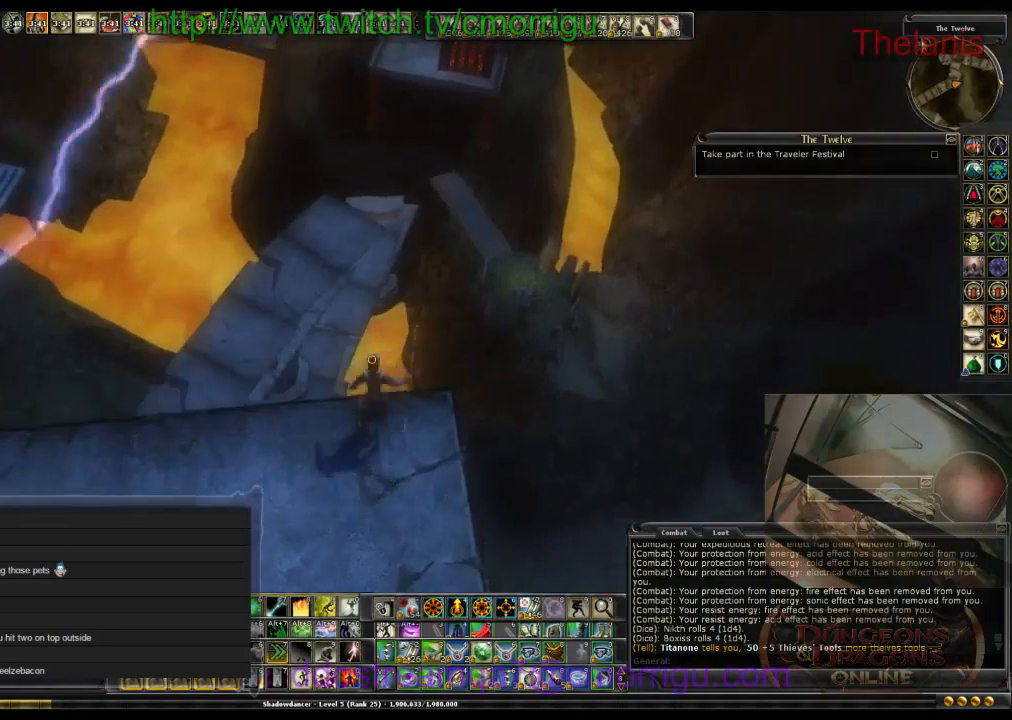
{"keys": ["w"], "events": [[267, "space", "up"]]}
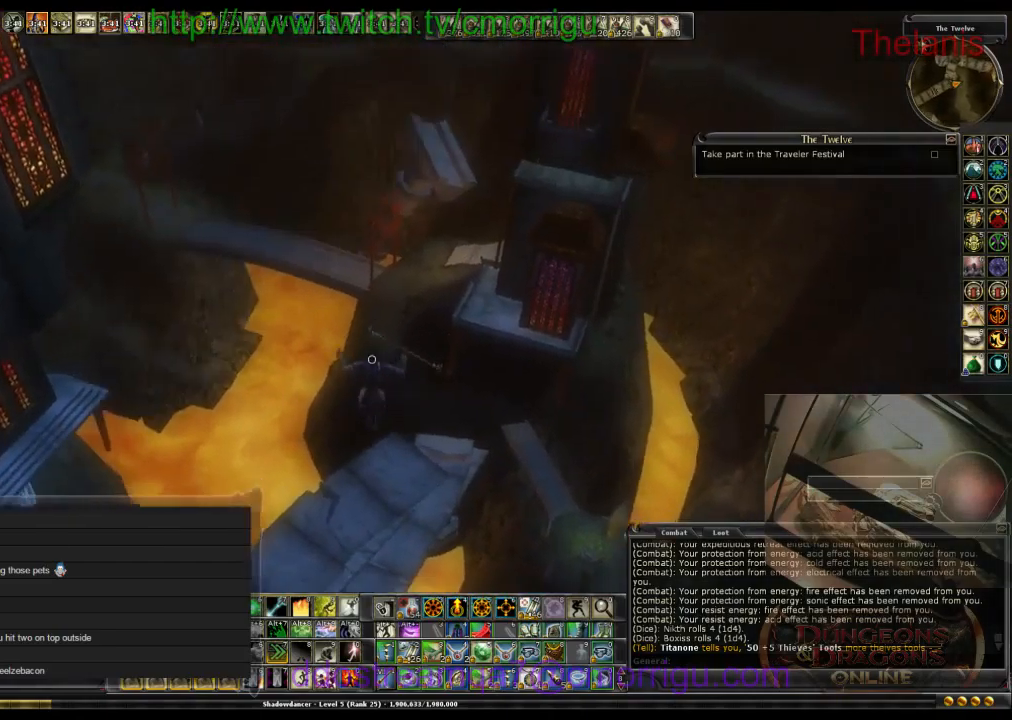
{"keys": ["w"], "events": []}
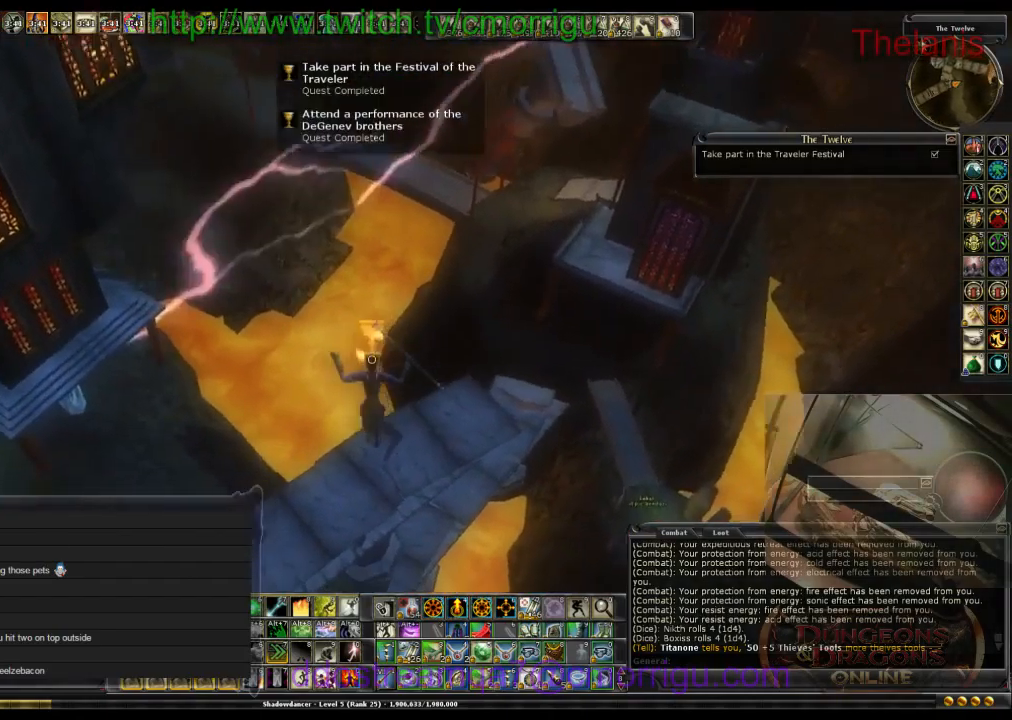
{"keys": ["w"], "events": []}
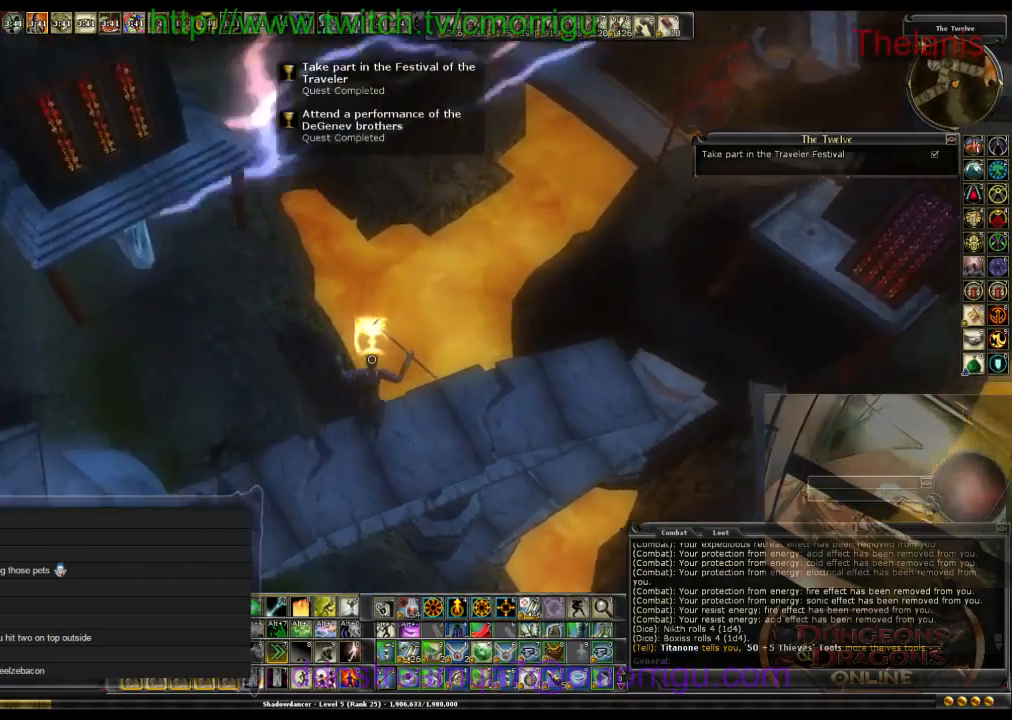
{"keys": ["a", "w"], "events": [[234, "a", "down"]]}
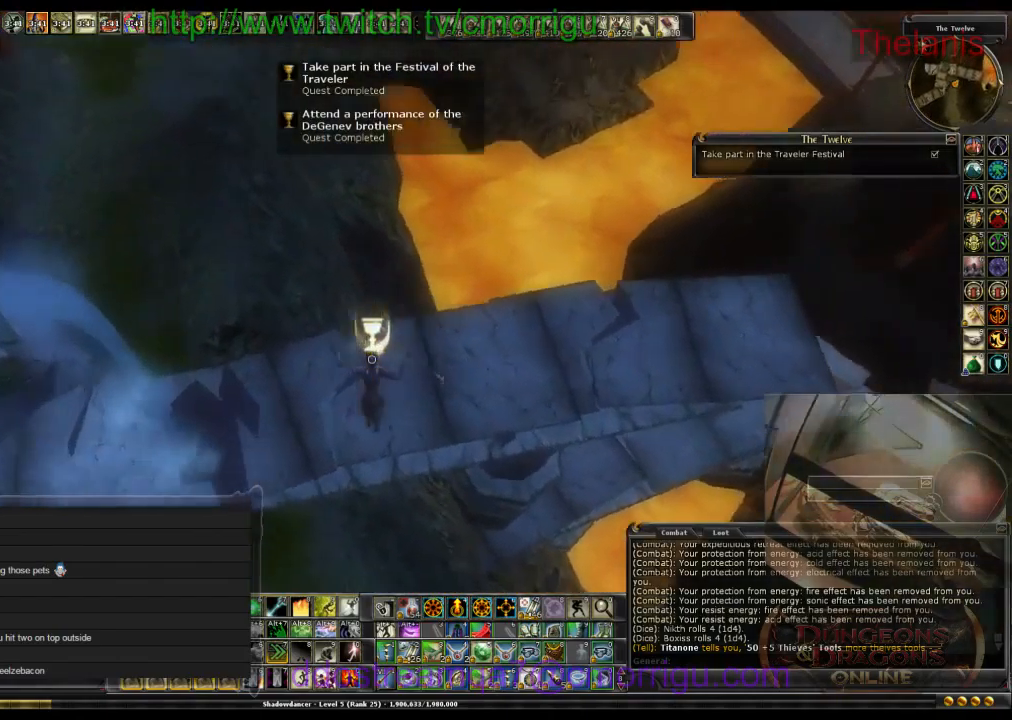
{"keys": ["a", "w"], "events": []}
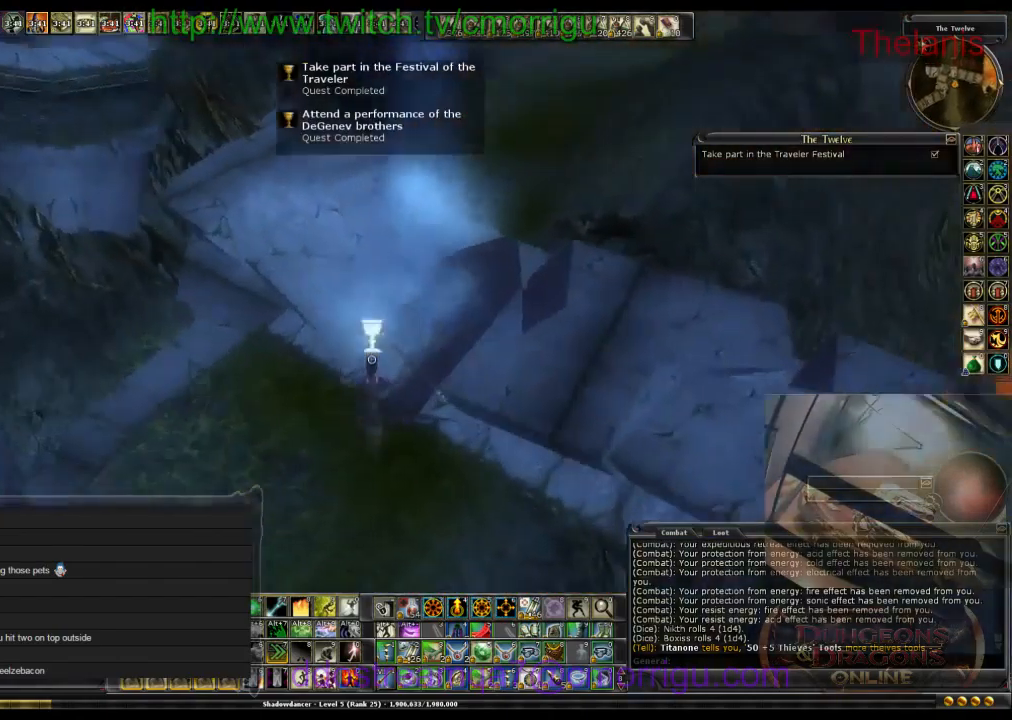
{"keys": ["w"], "events": [[434, "a", "up"]]}